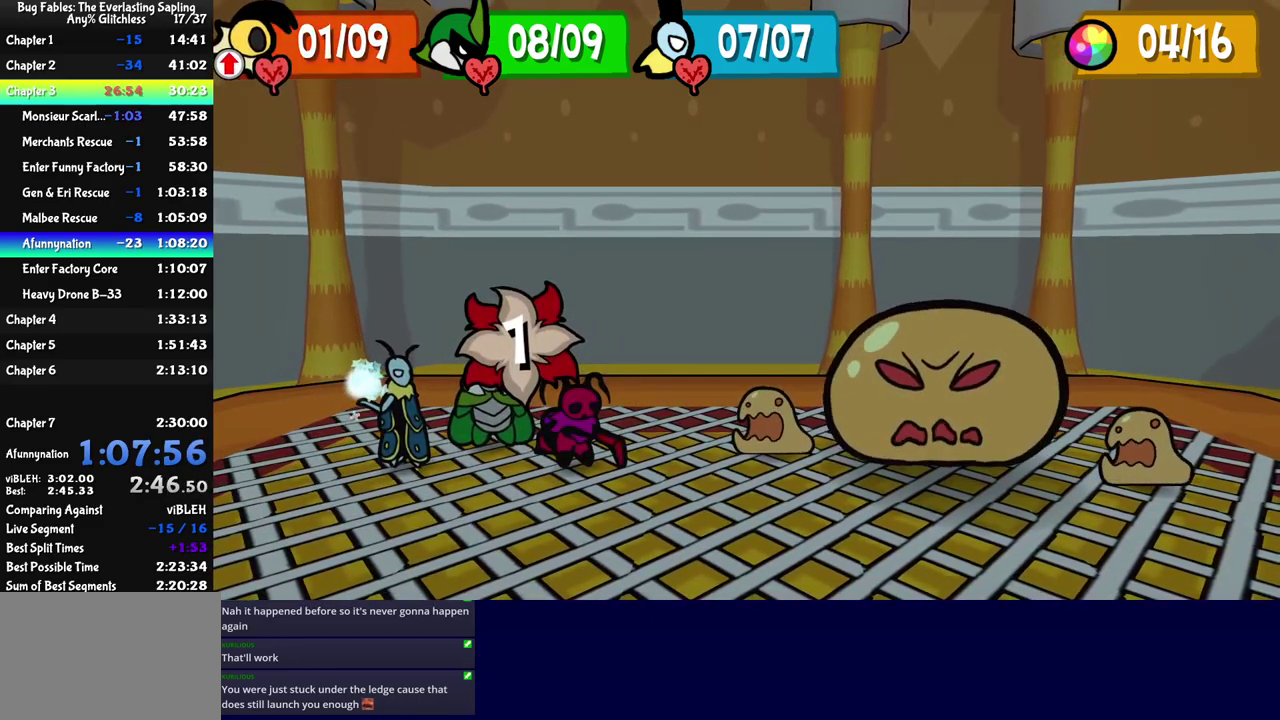
Gameplay with a controller (Nintendo layout); each line is a JSON object with the inputs held at the frame after it. "events" lists button and stick changes between this image and that frame as [ms after this image, input, new state], when the widget could be followed in between. Not read: L3 R3.
{"buttons": ["DPAD_LEFT"], "left_stick": "center", "events": [[200, "C_RIGHT", "down"], [267, "C_RIGHT", "up"], [467, "DPAD_LEFT", "down"]]}
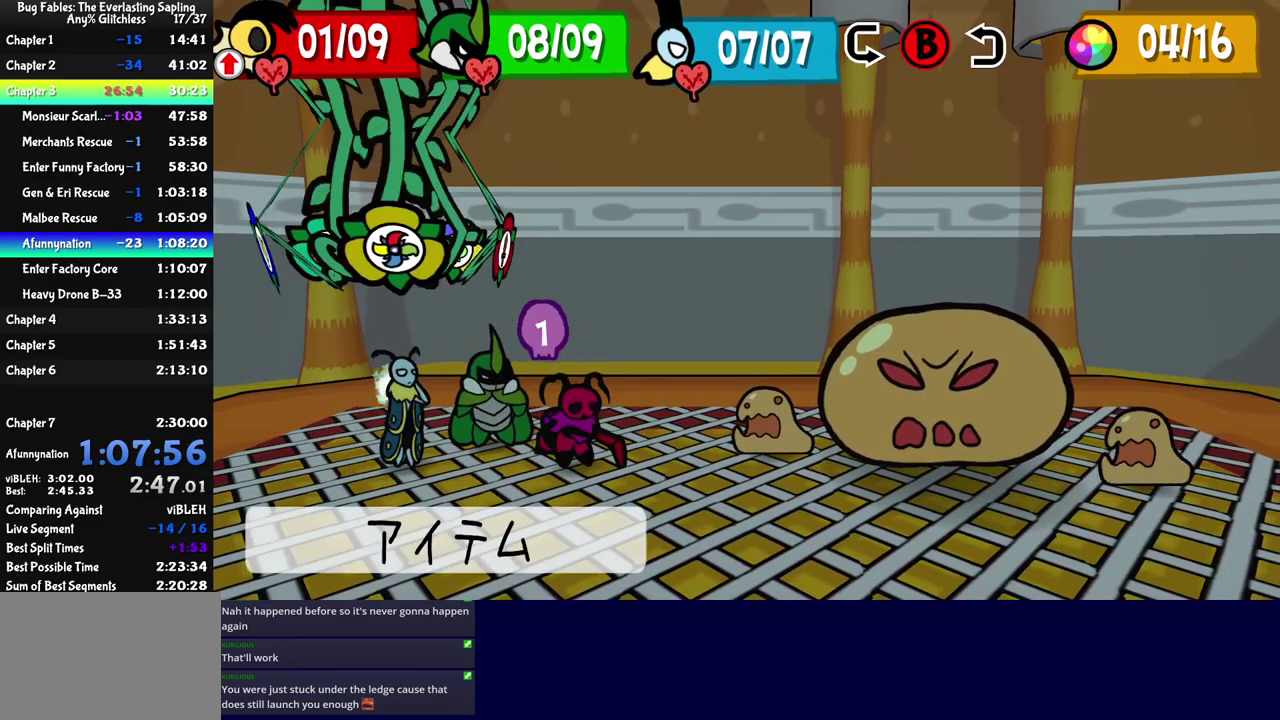
{"buttons": [], "left_stick": "center", "events": [[67, "DPAD_LEFT", "up"], [183, "DPAD_RIGHT", "down"], [283, "DPAD_RIGHT", "up"], [317, "C_DOWN", "down"], [367, "C_DOWN", "up"], [417, "C_DOWN", "down"], [467, "C_DOWN", "up"]]}
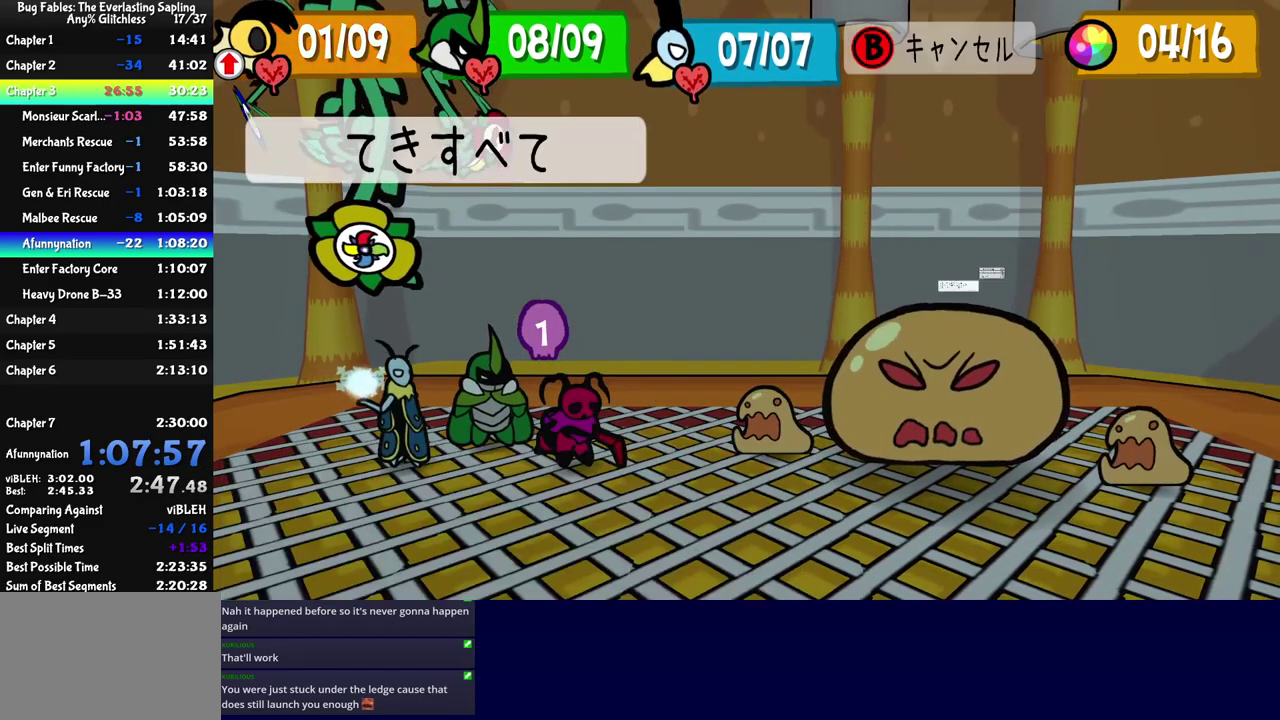
{"buttons": [], "left_stick": "center", "events": [[17, "C_DOWN", "down"], [67, "C_DOWN", "up"]]}
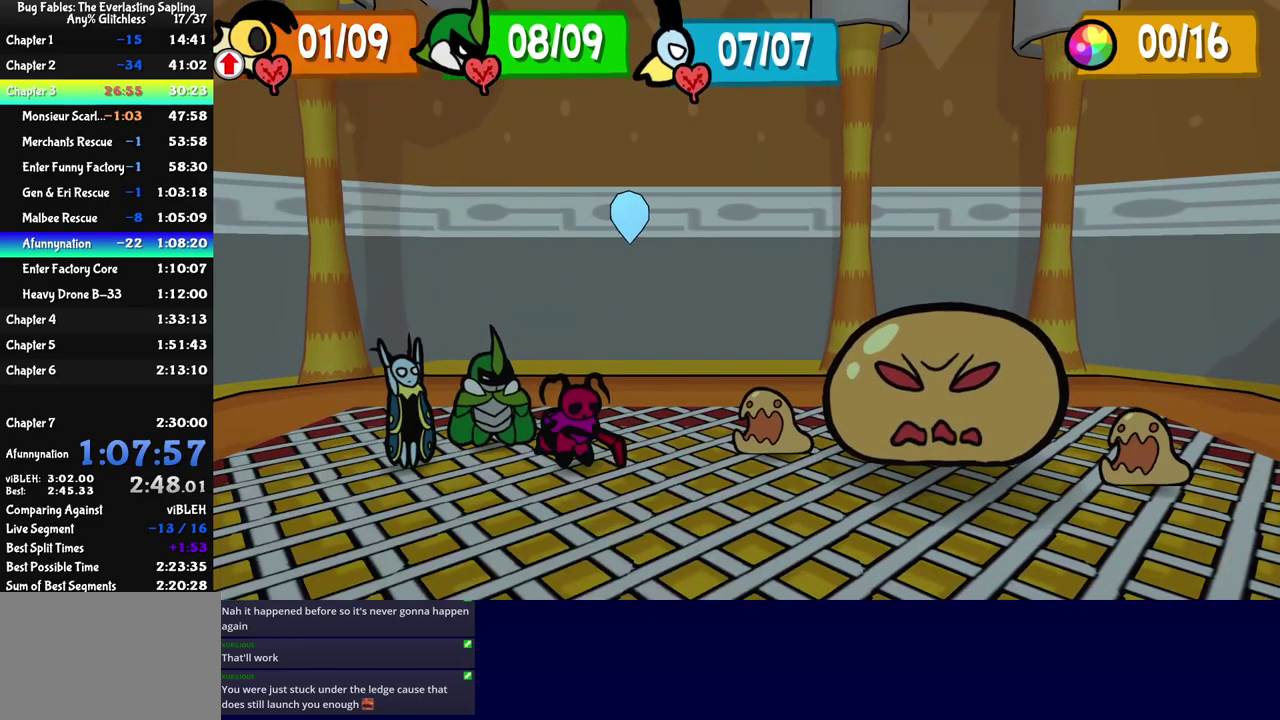
{"buttons": [], "left_stick": "center", "events": []}
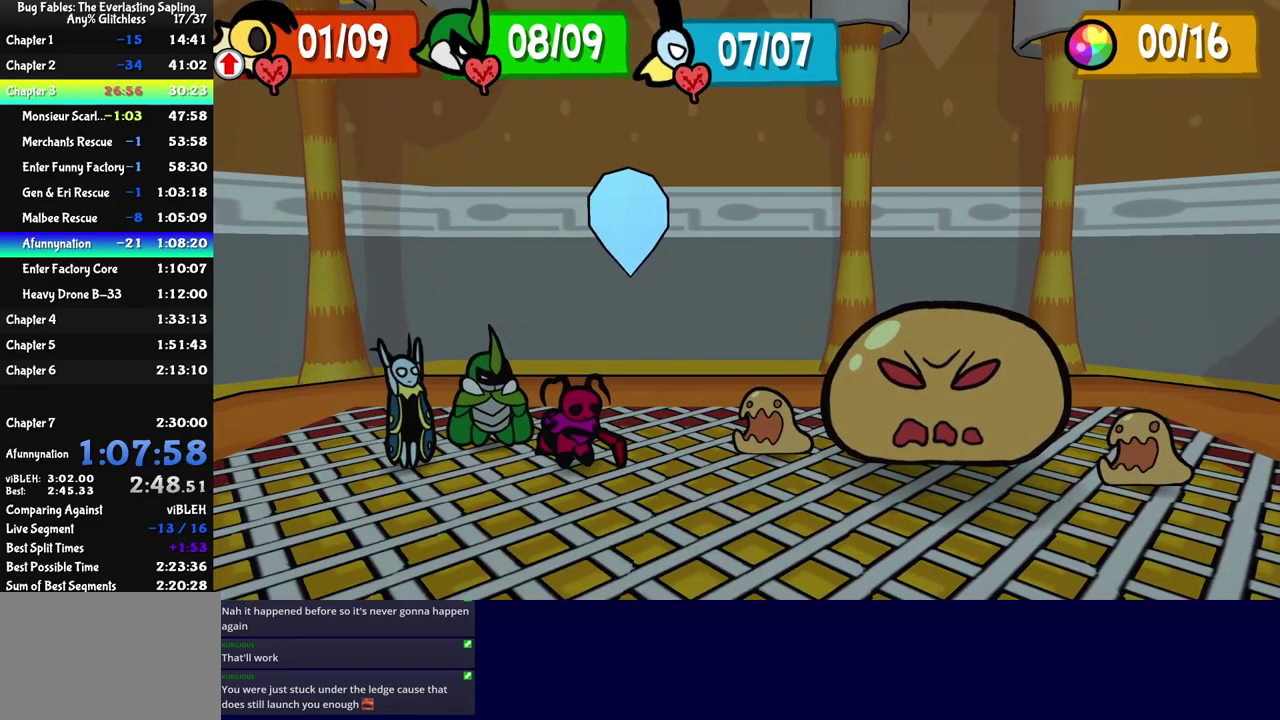
{"buttons": [], "left_stick": "center", "events": []}
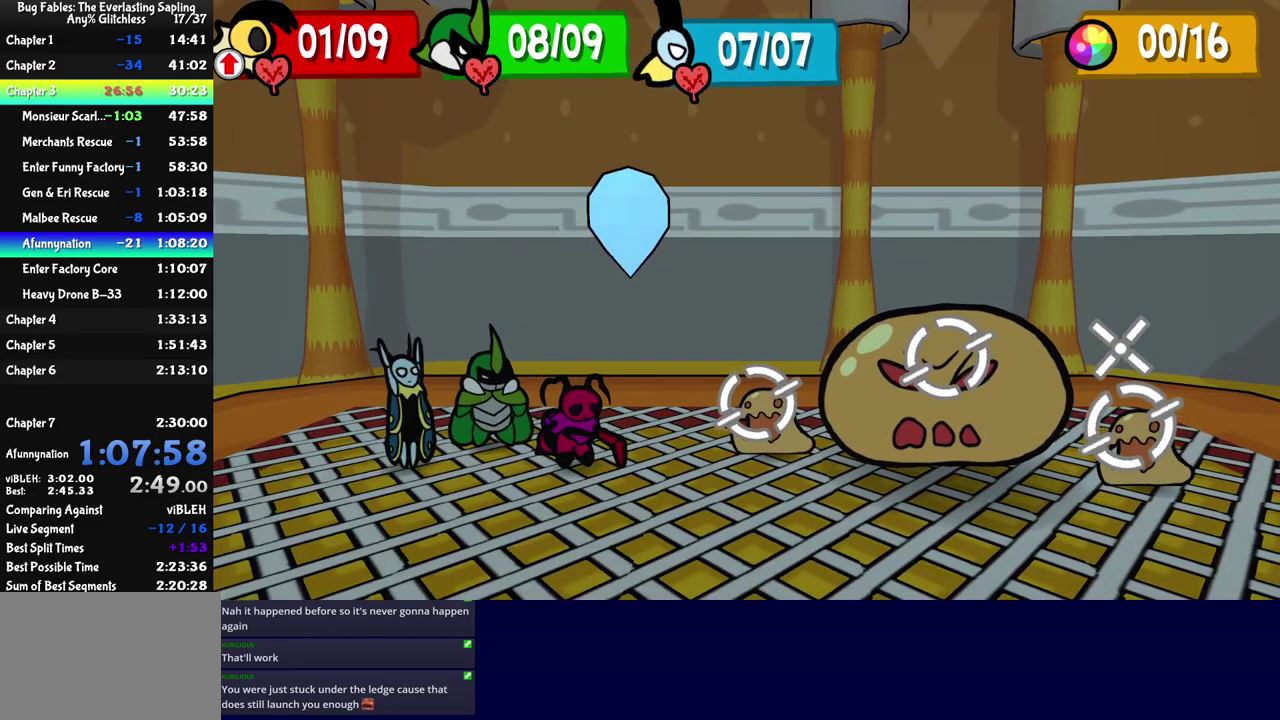
{"buttons": [], "left_stick": "center", "events": [[383, "C_DOWN", "down"], [433, "C_DOWN", "up"]]}
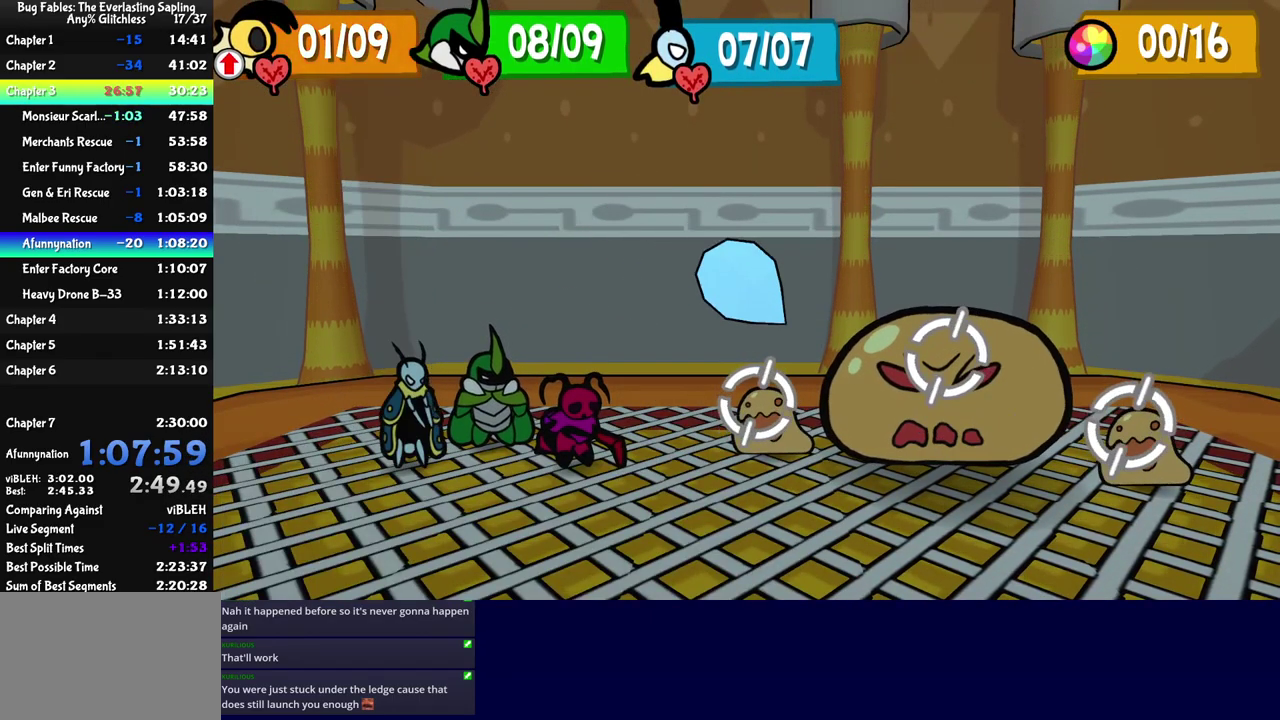
{"buttons": [], "left_stick": "center", "events": []}
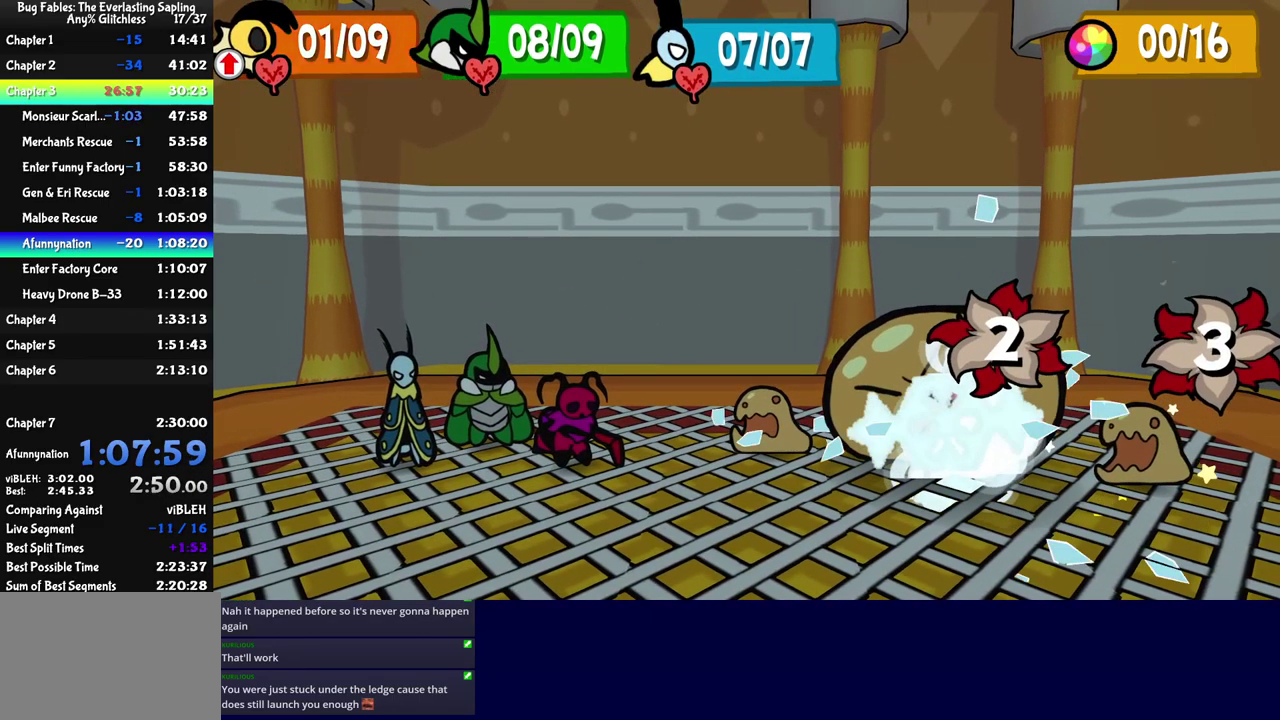
{"buttons": [], "left_stick": "center", "events": []}
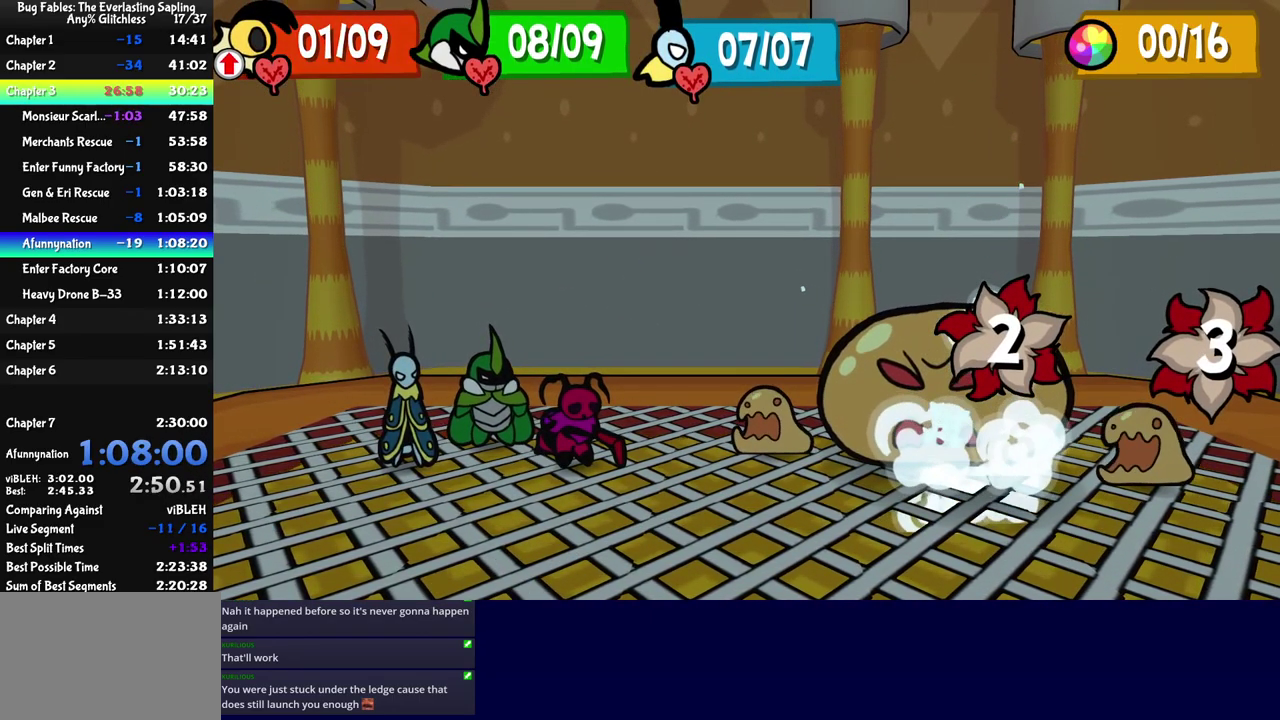
{"buttons": [], "left_stick": "center", "events": []}
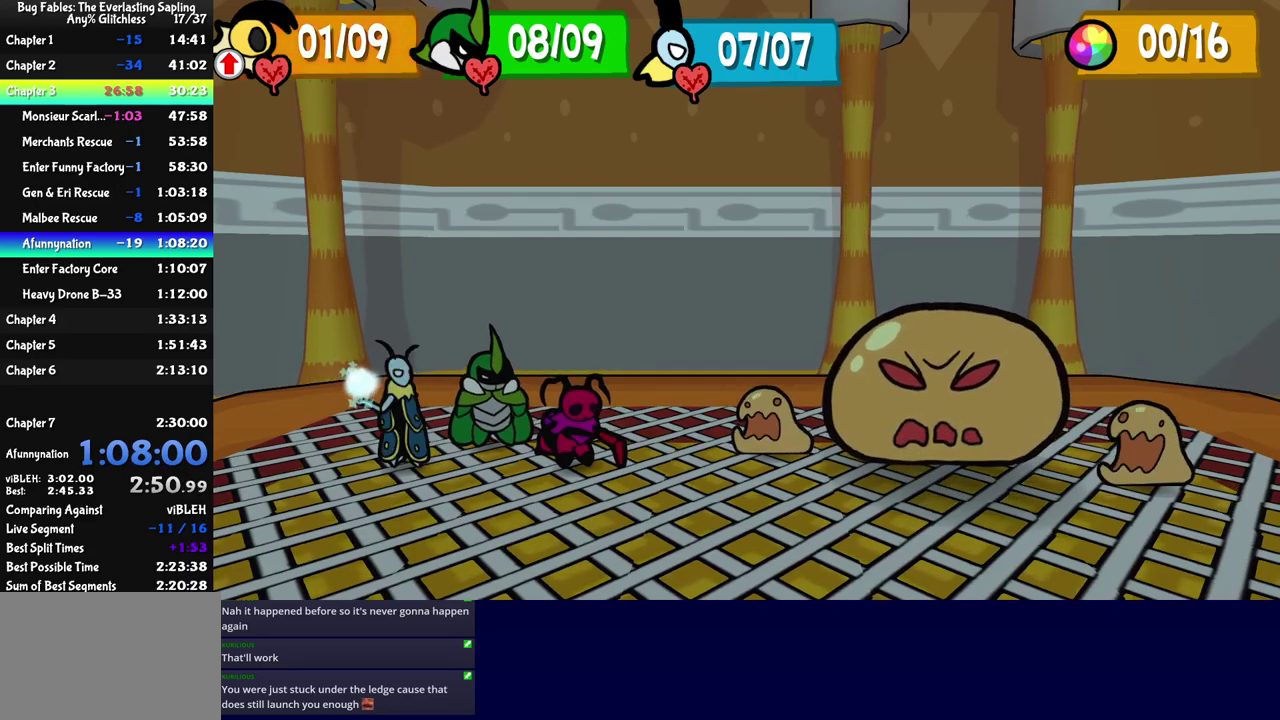
{"buttons": ["C_DOWN"], "left_stick": "center", "events": [[367, "DPAD_RIGHT", "down"], [450, "DPAD_RIGHT", "up"], [484, "C_DOWN", "down"]]}
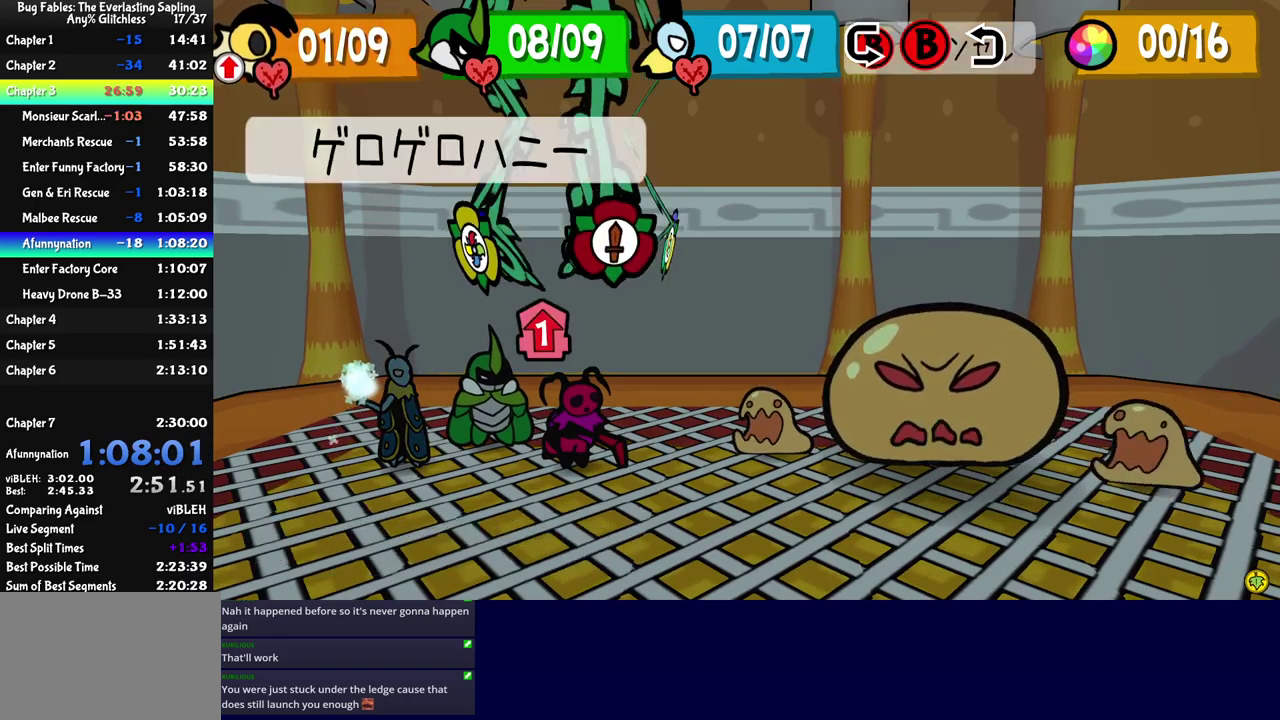
{"buttons": [], "left_stick": "center", "events": [[34, "C_DOWN", "up"], [100, "DPAD_RIGHT", "down"], [167, "C_DOWN", "down"], [167, "DPAD_RIGHT", "up"], [234, "C_DOWN", "up"]]}
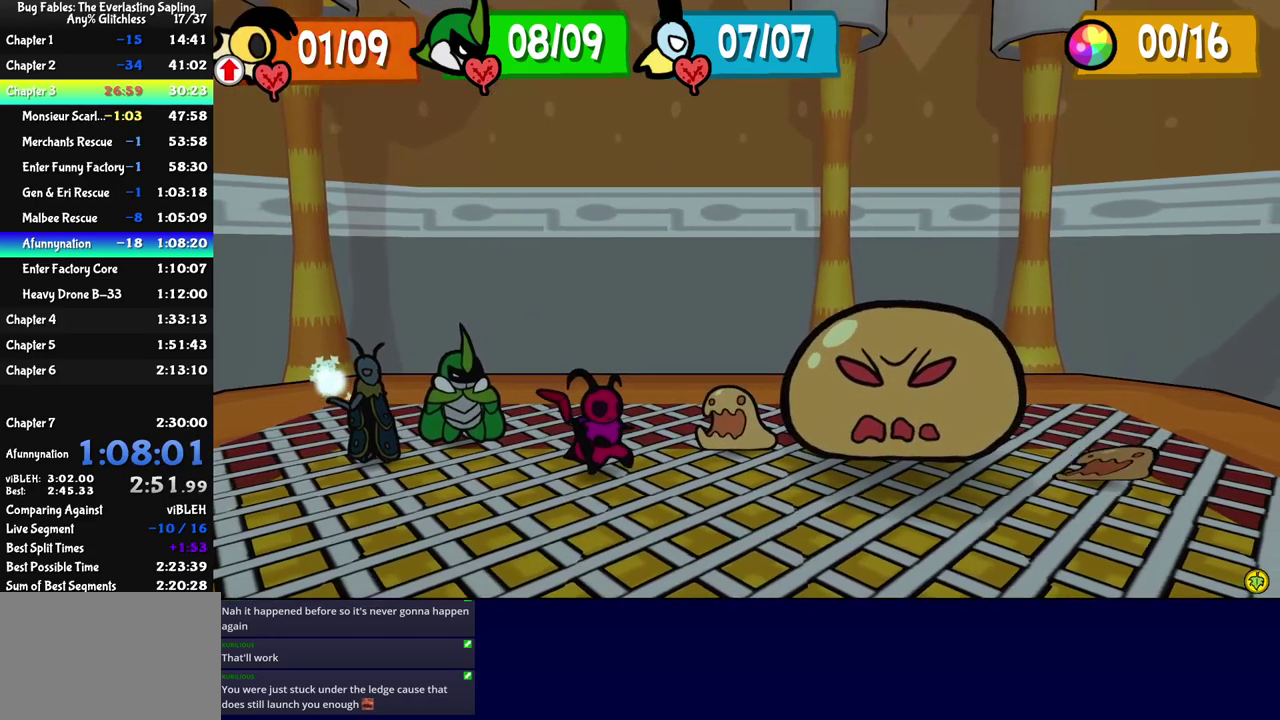
{"buttons": [], "left_stick": "center", "events": []}
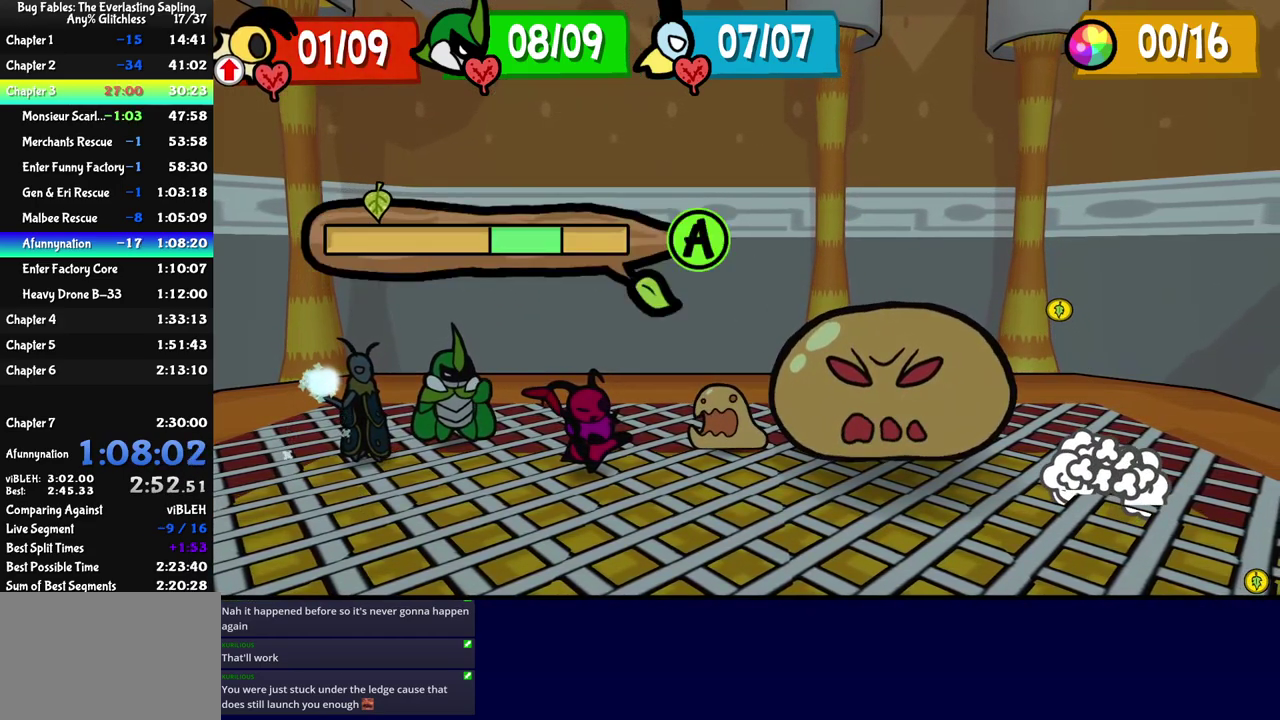
{"buttons": [], "left_stick": "center", "events": []}
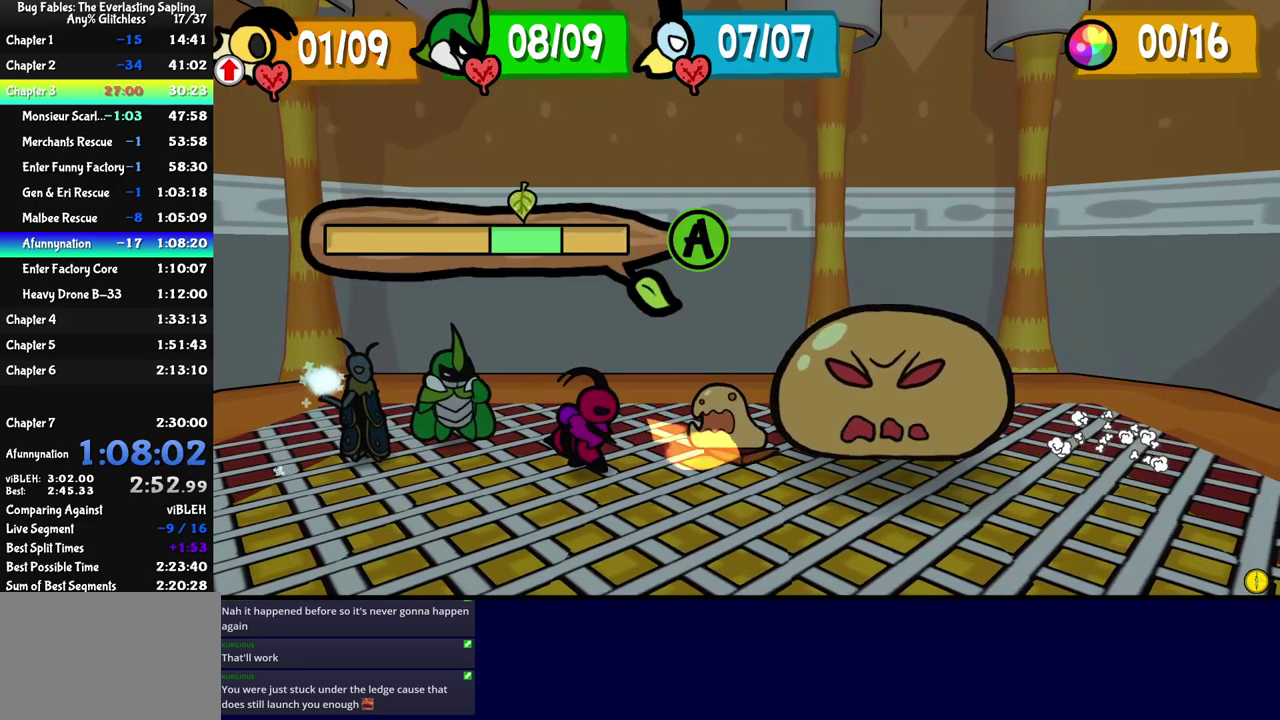
{"buttons": [], "left_stick": "center", "events": []}
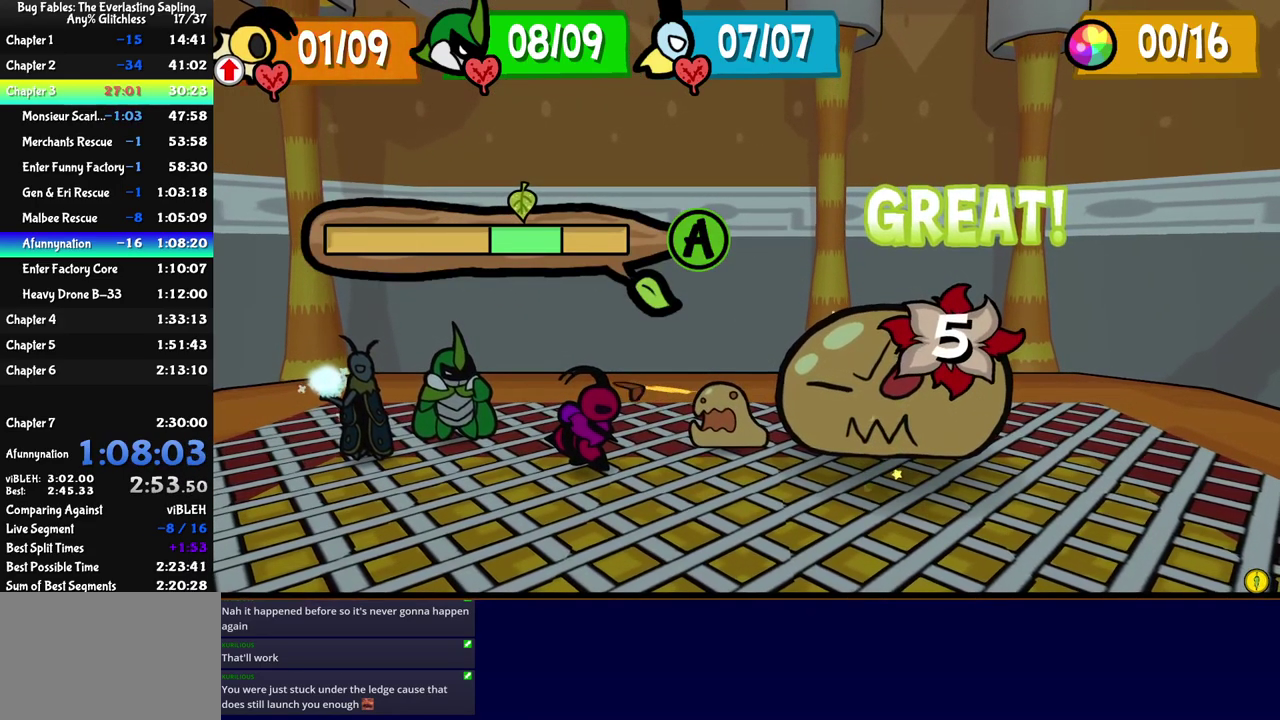
{"buttons": [], "left_stick": "center", "events": []}
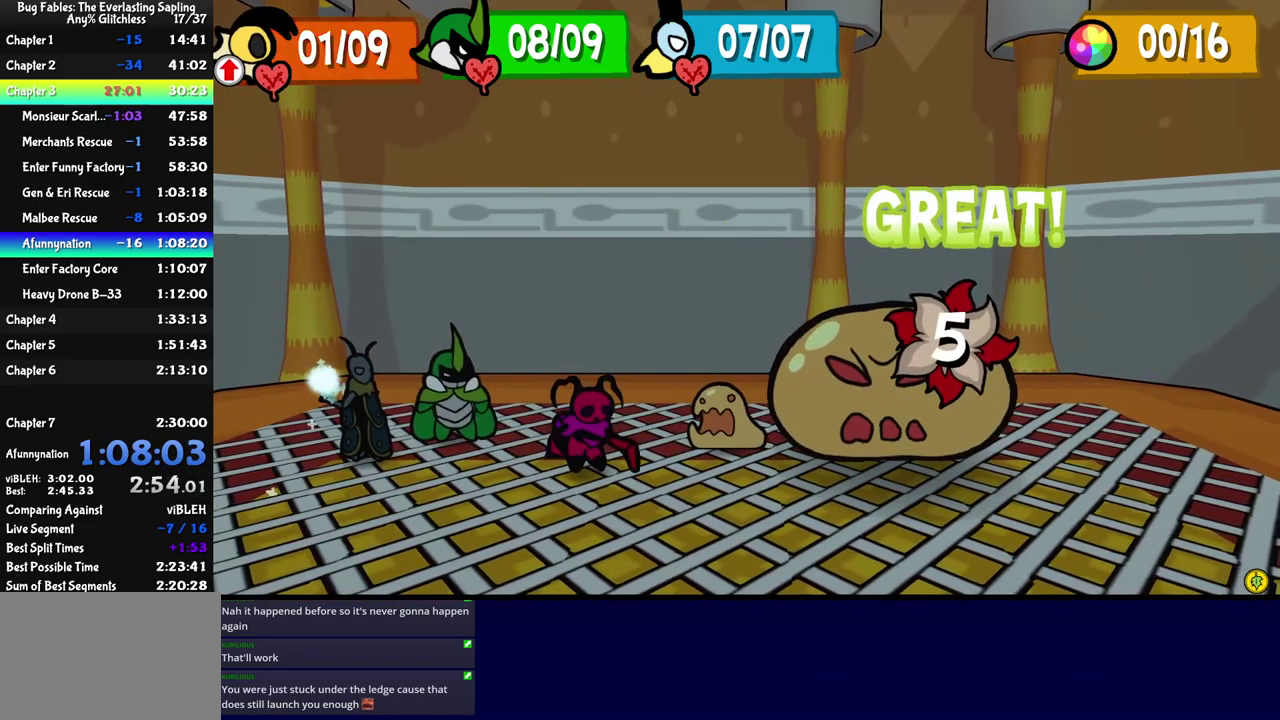
{"buttons": [], "left_stick": "center", "events": []}
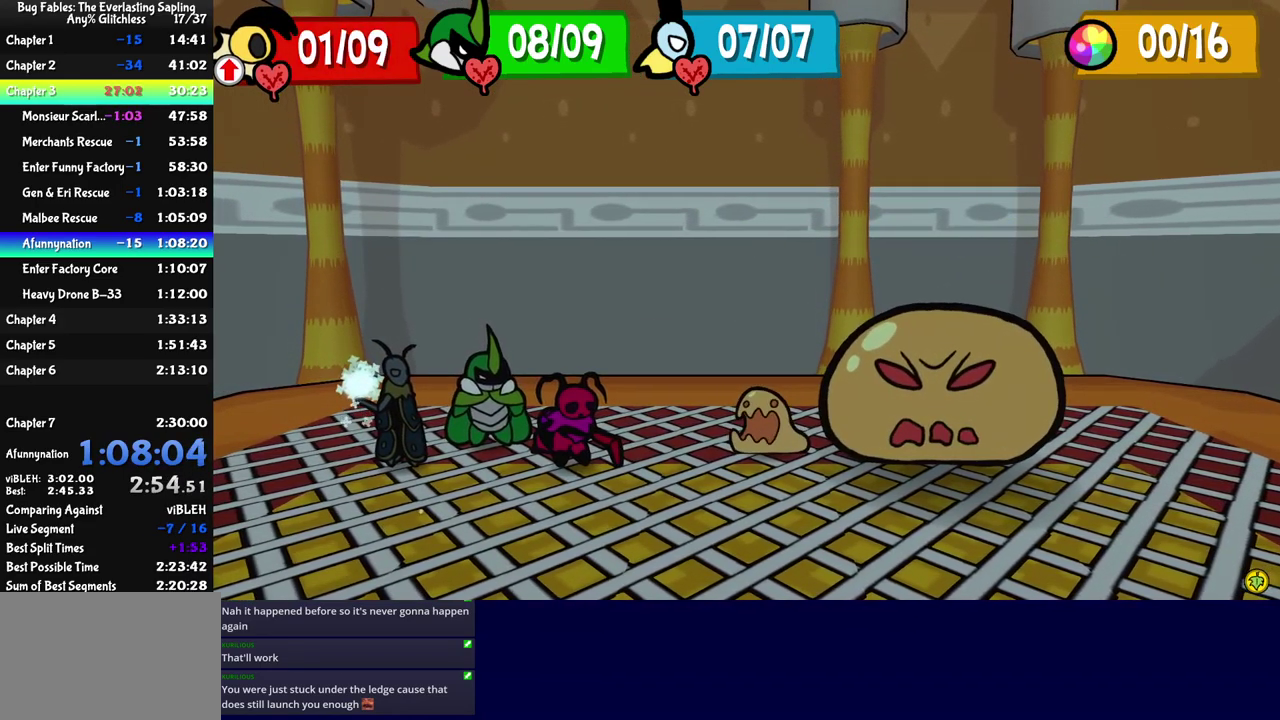
{"buttons": [], "left_stick": "center", "events": [[150, "DPAD_RIGHT", "down"], [250, "DPAD_RIGHT", "up"], [334, "C_DOWN", "down"], [400, "C_DOWN", "up"]]}
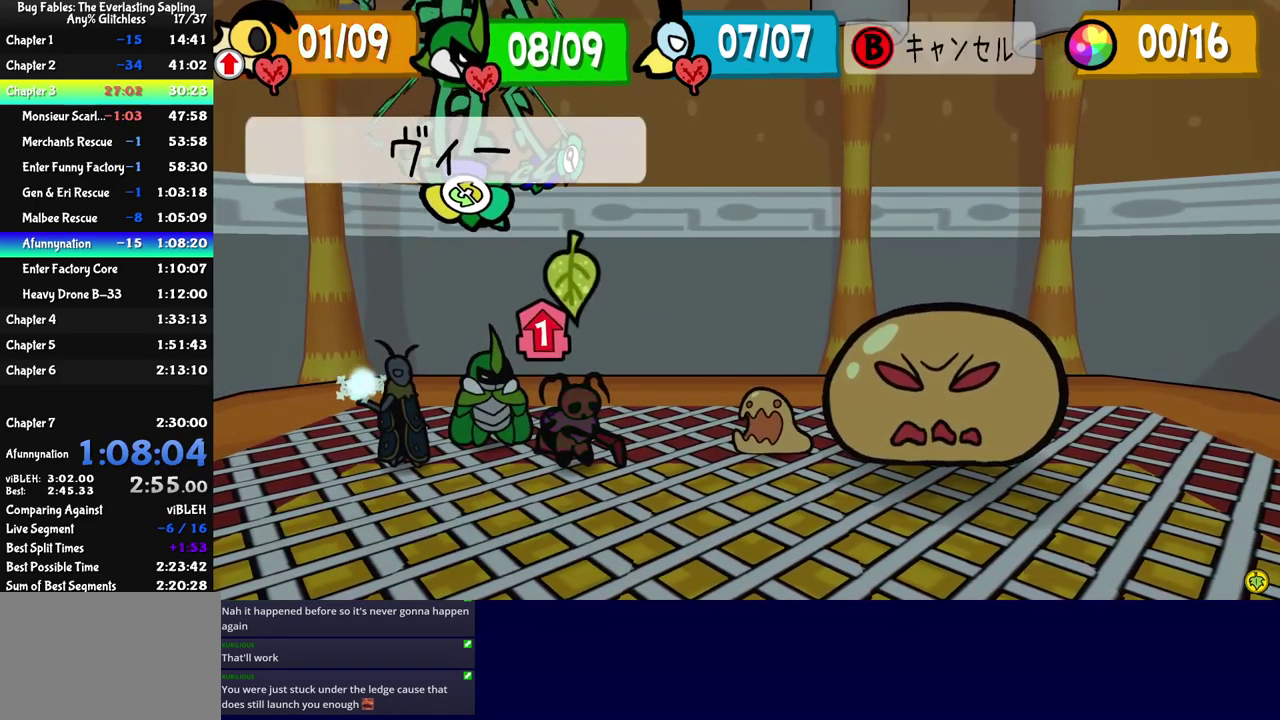
{"buttons": [], "left_stick": "center", "events": []}
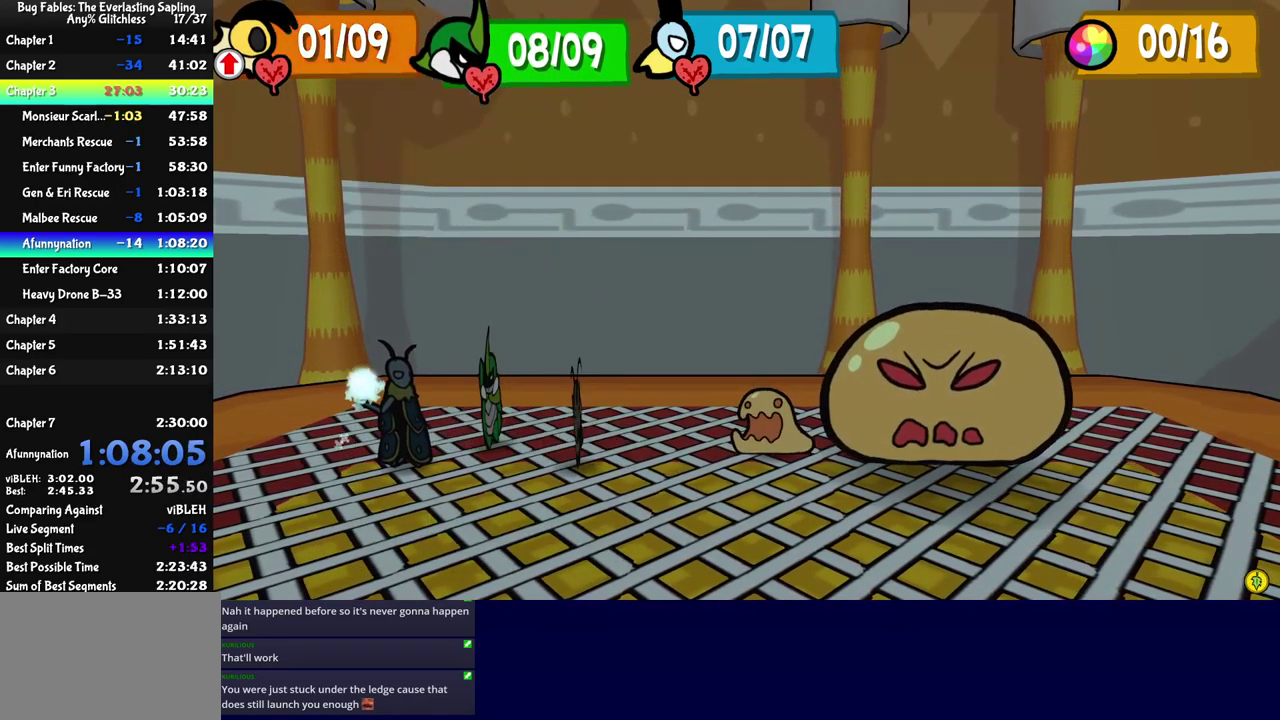
{"buttons": ["DPAD_LEFT"], "left_stick": "center", "events": [[450, "DPAD_LEFT", "down"]]}
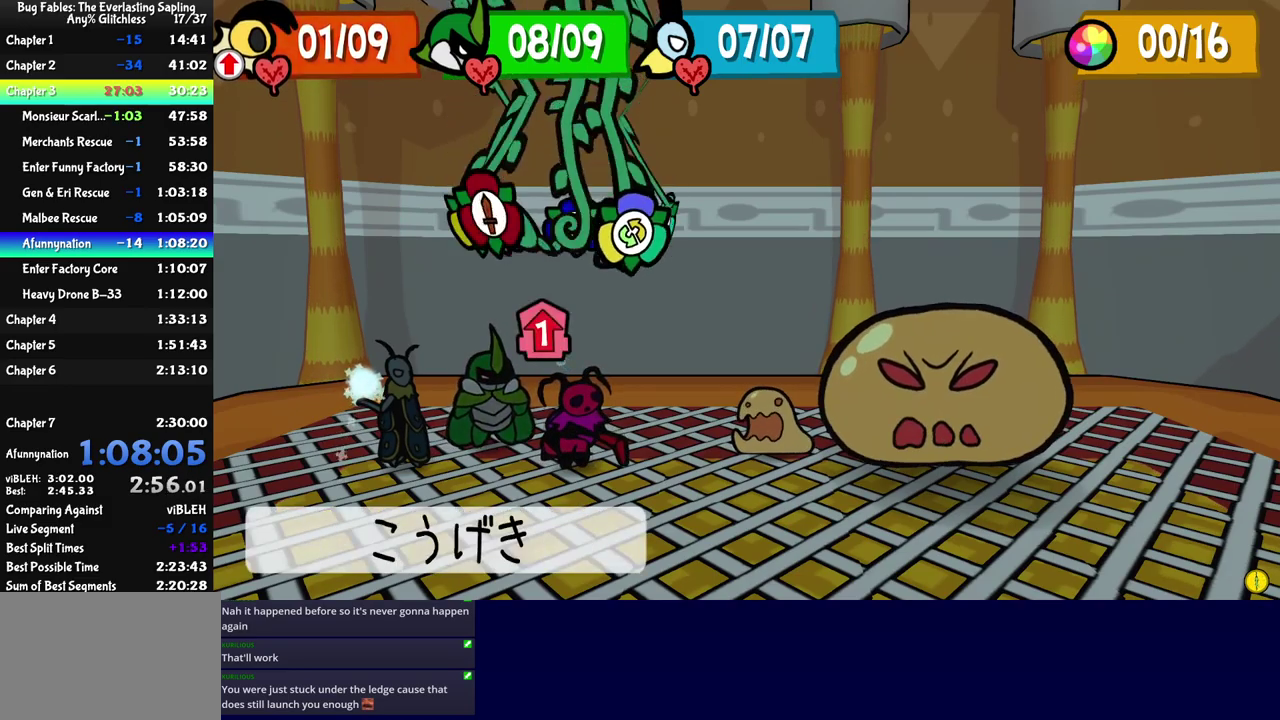
{"buttons": [], "left_stick": "center", "events": [[33, "DPAD_LEFT", "up"], [66, "C_DOWN", "down"], [116, "C_DOWN", "up"], [183, "DPAD_LEFT", "down"], [250, "DPAD_LEFT", "up"], [266, "C_DOWN", "down"], [316, "C_DOWN", "up"]]}